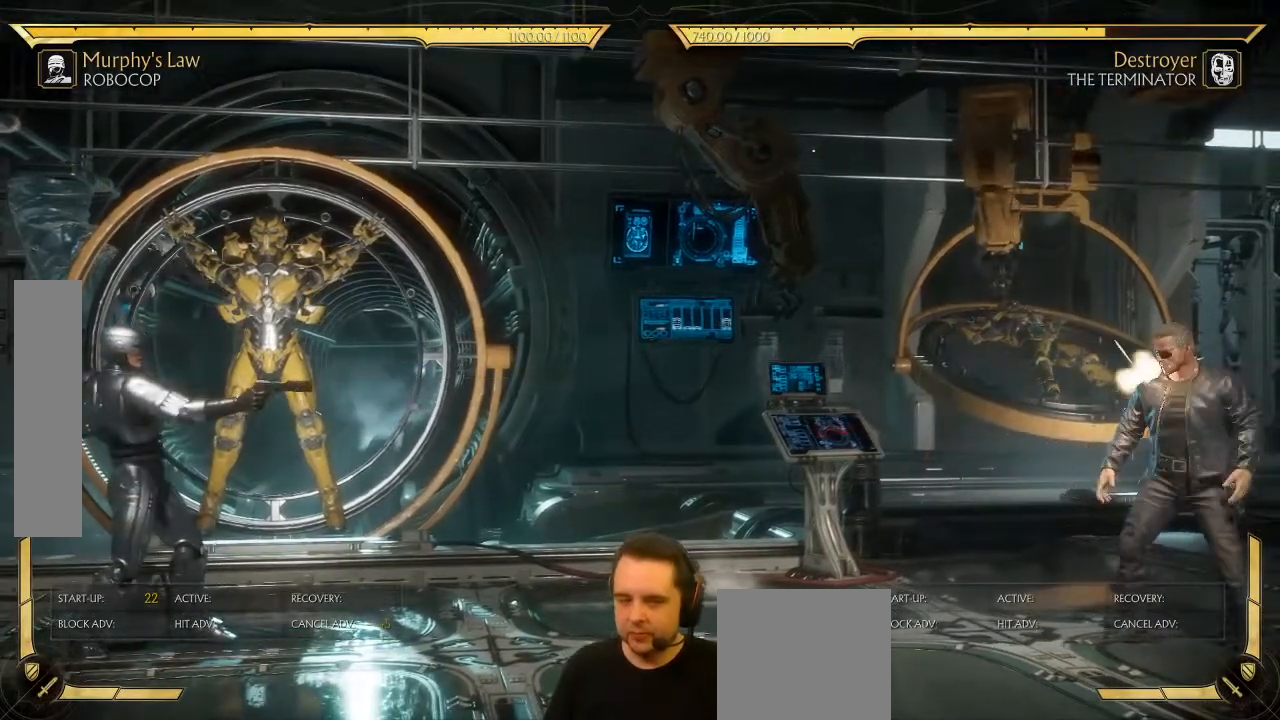
Gameplay with a controller (Xbox layout); each line is a JSON object with the inputs held at the frame after it. "events" lists button and stick changes between this image and that frame as [ms after this image, input, new state], when the widget could be followed in between. Not read: L3 right_stick.
{"buttons": ["DPAD_RIGHT"], "left_stick": "center", "events": [[100, "DPAD_RIGHT", "up"], [250, "DPAD_LEFT", "down"], [317, "DPAD_LEFT", "up"], [367, "DPAD_RIGHT", "down"], [400, "X", "down"], [433, "X", "up"]]}
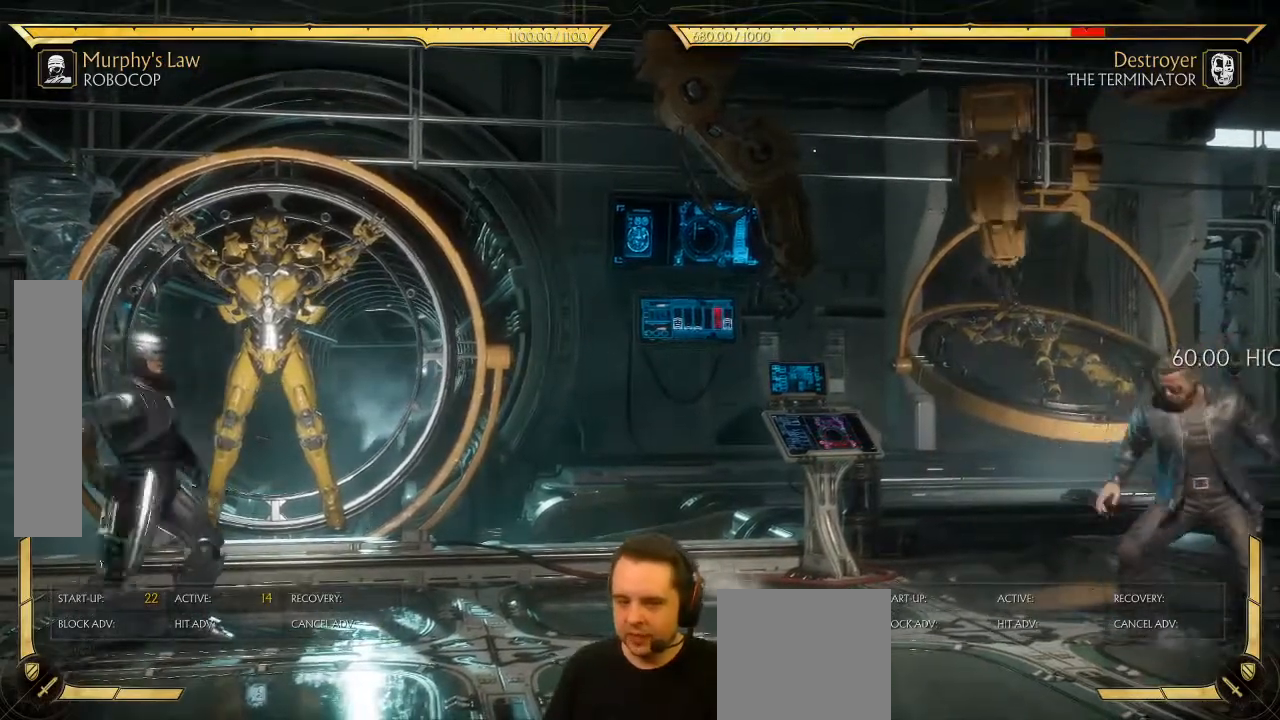
{"buttons": ["DPAD_RIGHT"], "left_stick": "center", "events": []}
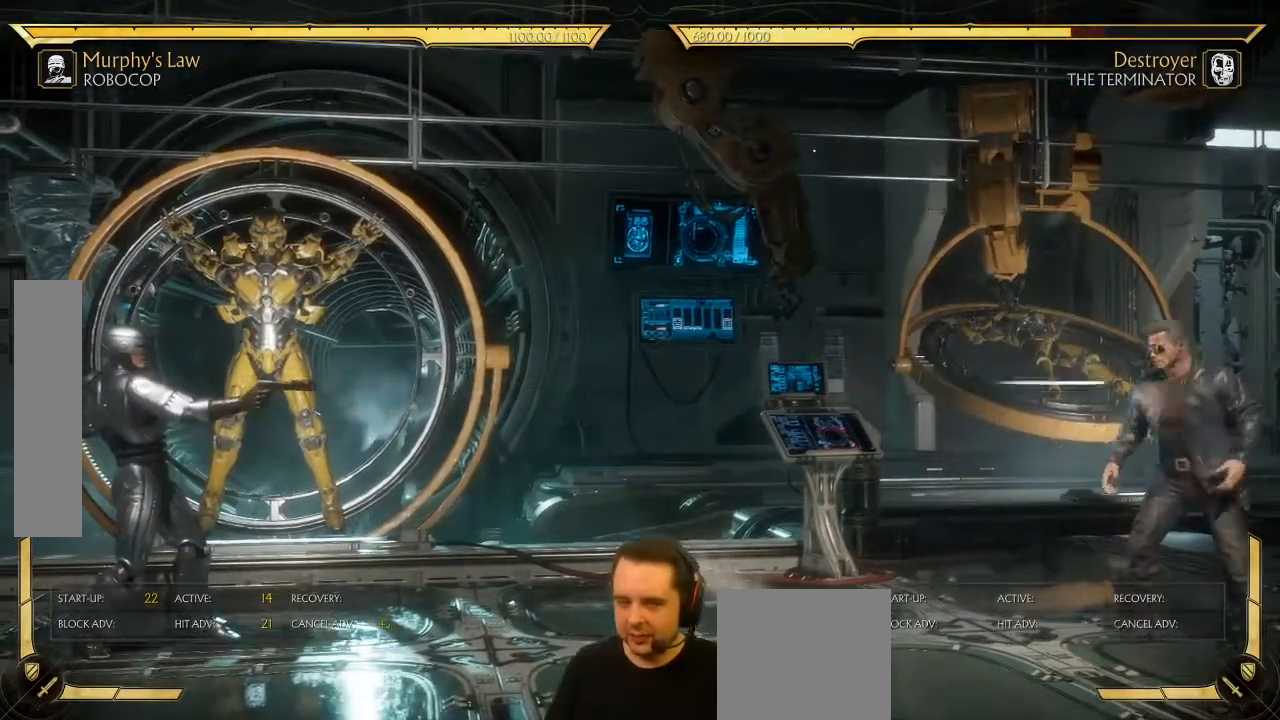
{"buttons": ["DPAD_RIGHT"], "left_stick": "center", "events": [[83, "DPAD_RIGHT", "up"], [317, "DPAD_LEFT", "down"], [367, "DPAD_LEFT", "up"], [400, "DPAD_RIGHT", "down"], [433, "Y", "down"], [483, "Y", "up"]]}
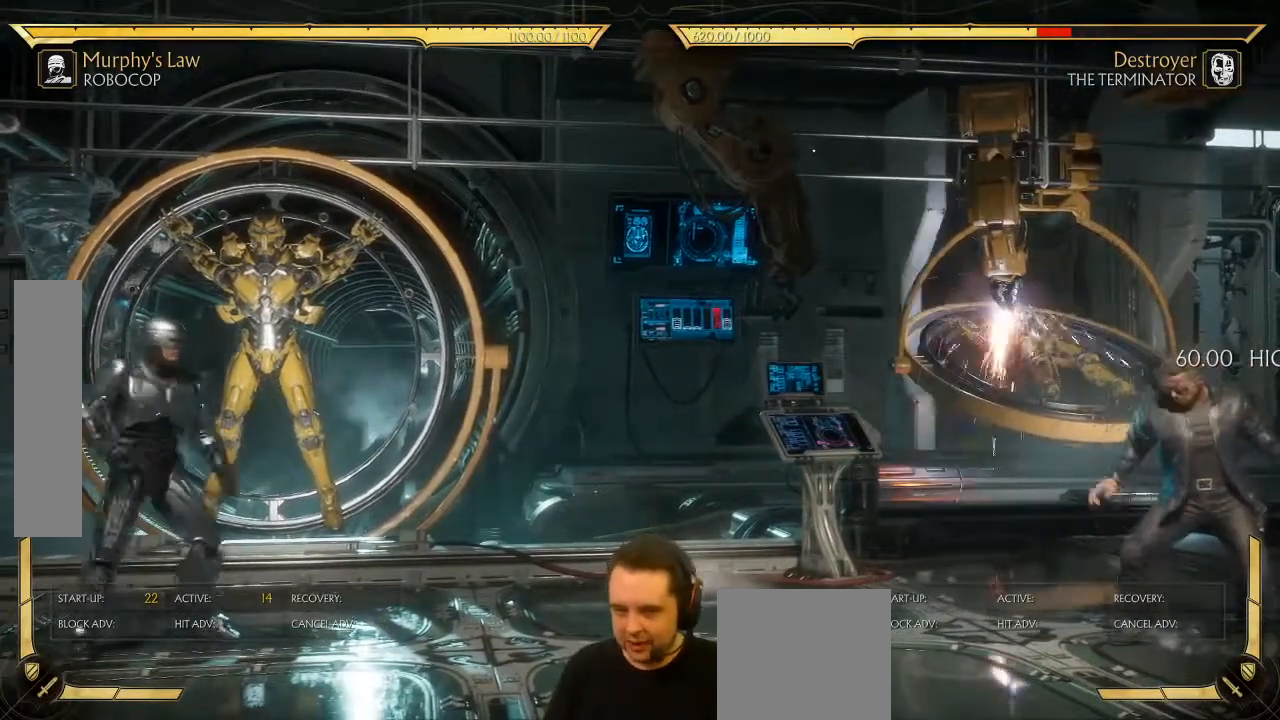
{"buttons": ["DPAD_RIGHT"], "left_stick": "center", "events": []}
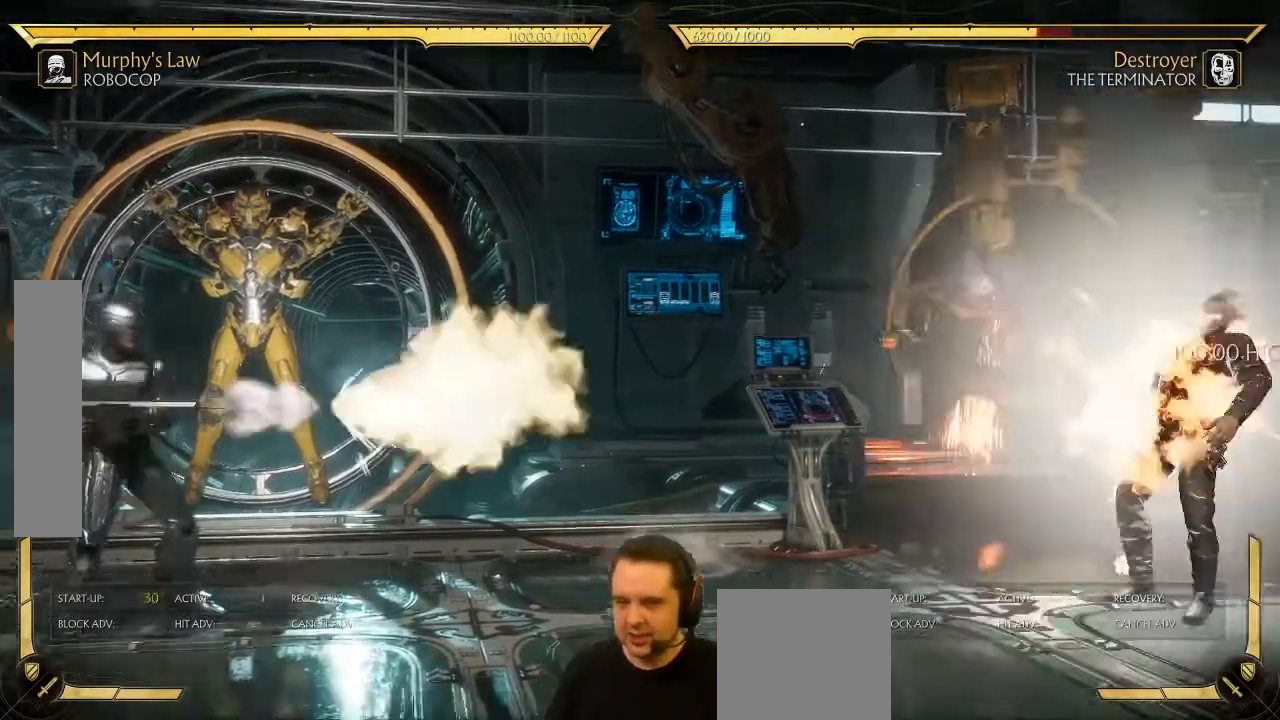
{"buttons": [], "left_stick": "center", "events": [[400, "DPAD_RIGHT", "up"]]}
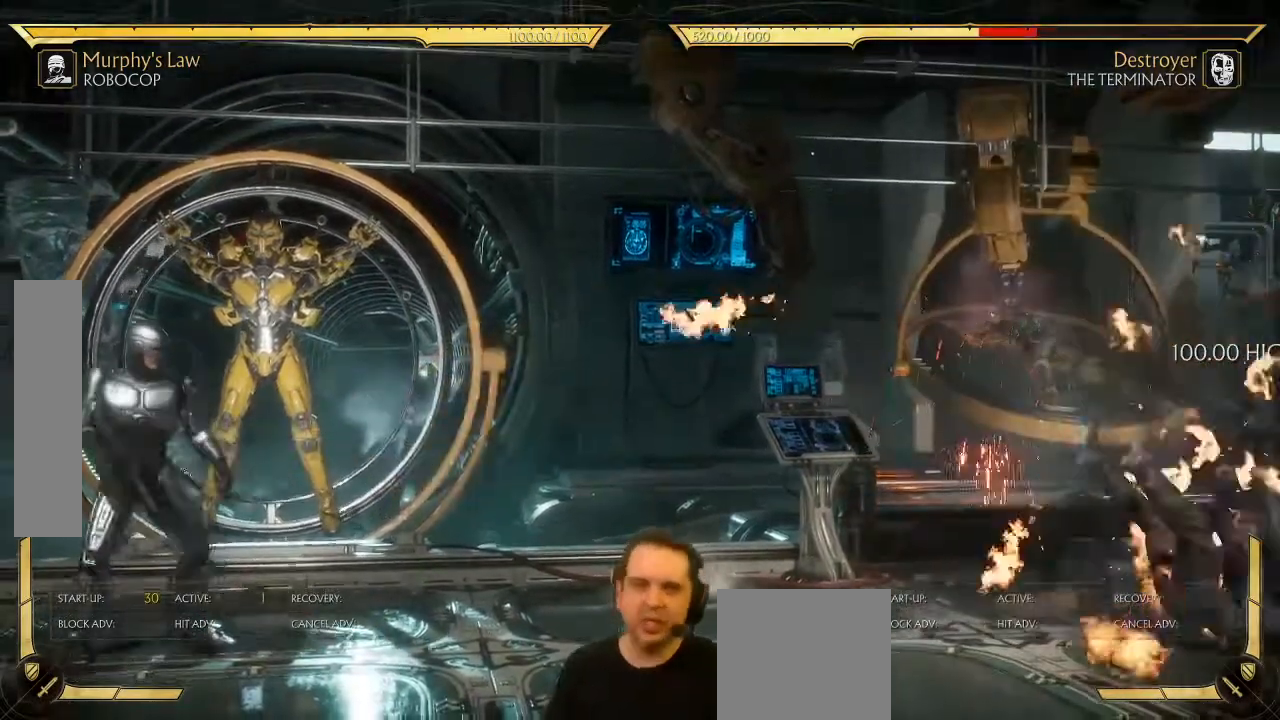
{"buttons": [], "left_stick": "center", "events": []}
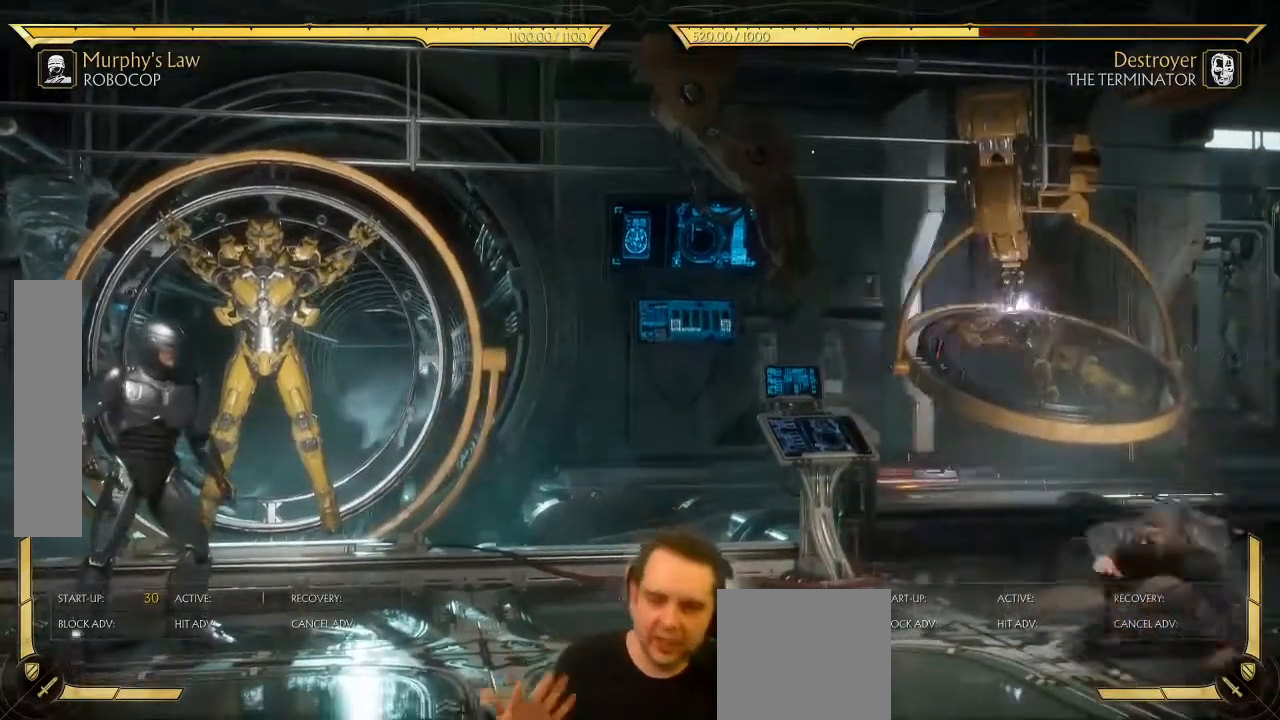
{"buttons": [], "left_stick": "center", "events": []}
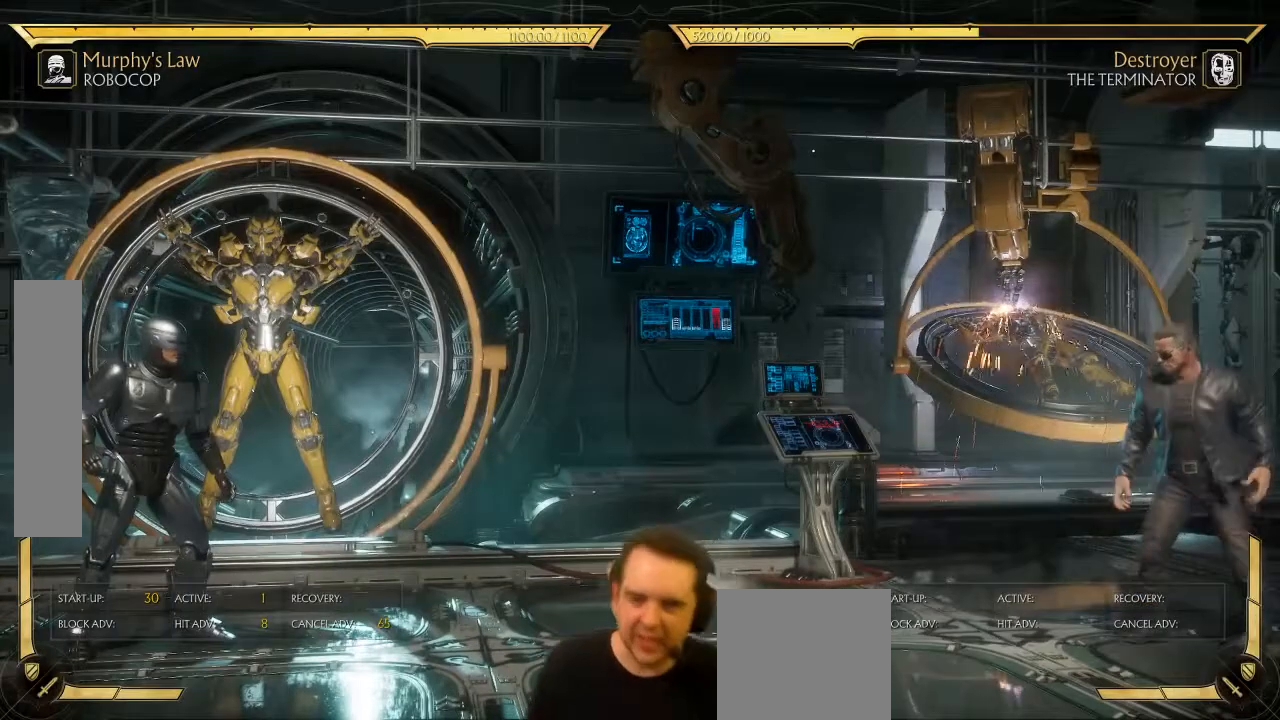
{"buttons": [], "left_stick": "center", "events": []}
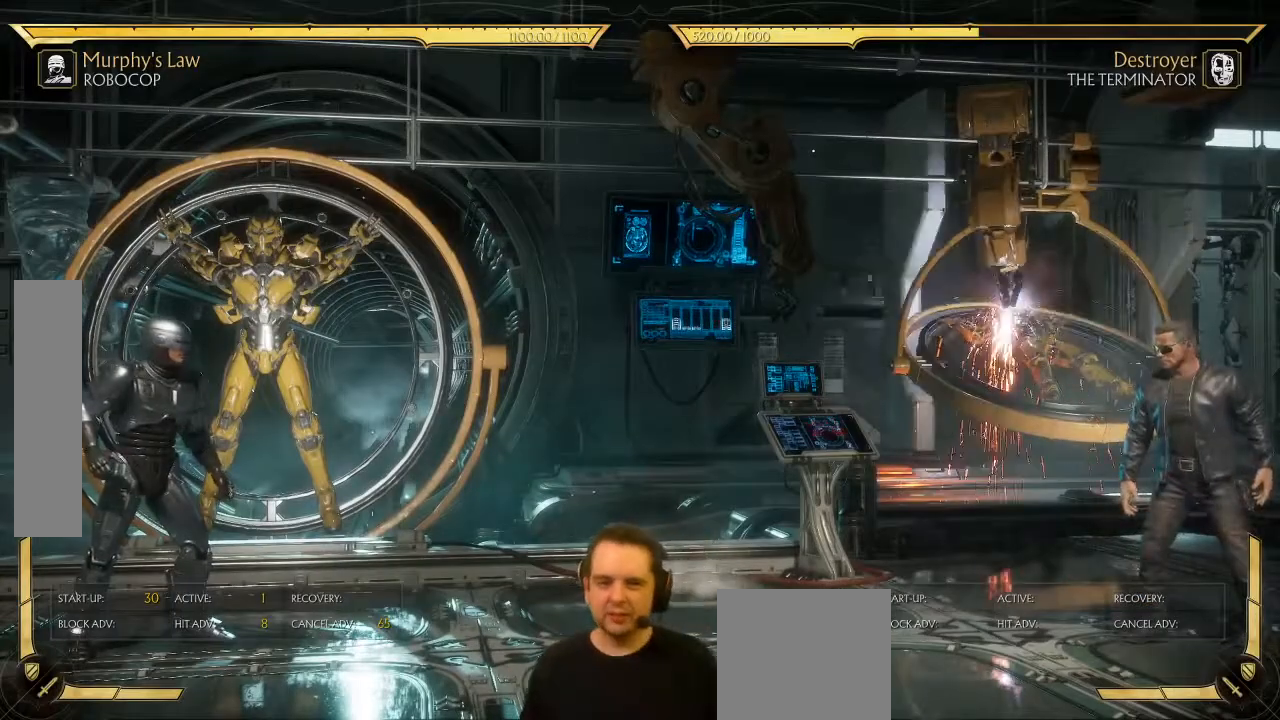
{"buttons": [], "left_stick": "center", "events": [[100, "DPAD_DOWN", "down"], [300, "DPAD_DOWN", "up"], [417, "DPAD_LEFT", "down"], [483, "DPAD_LEFT", "up"]]}
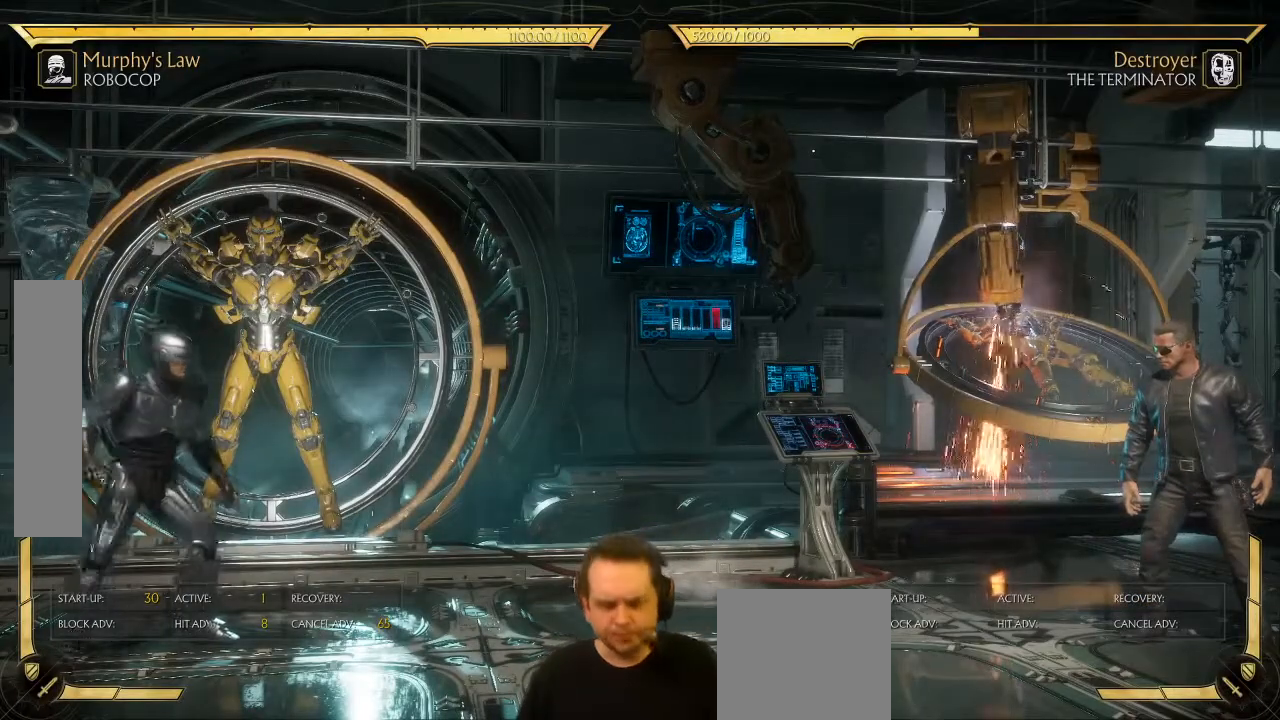
{"buttons": ["DPAD_RIGHT"], "left_stick": "center", "events": [[17, "DPAD_RIGHT", "down"], [33, "Y", "down"], [83, "Y", "up"]]}
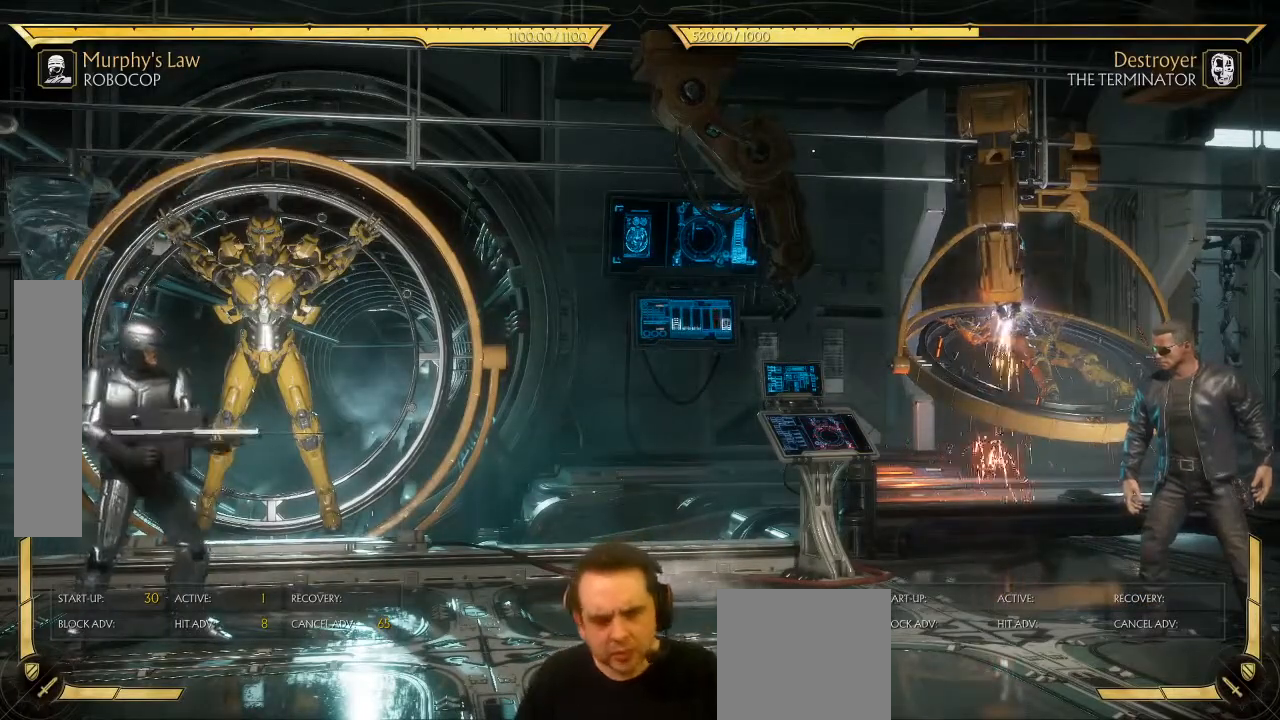
{"buttons": [], "left_stick": "center", "events": [[67, "DPAD_RIGHT", "up"]]}
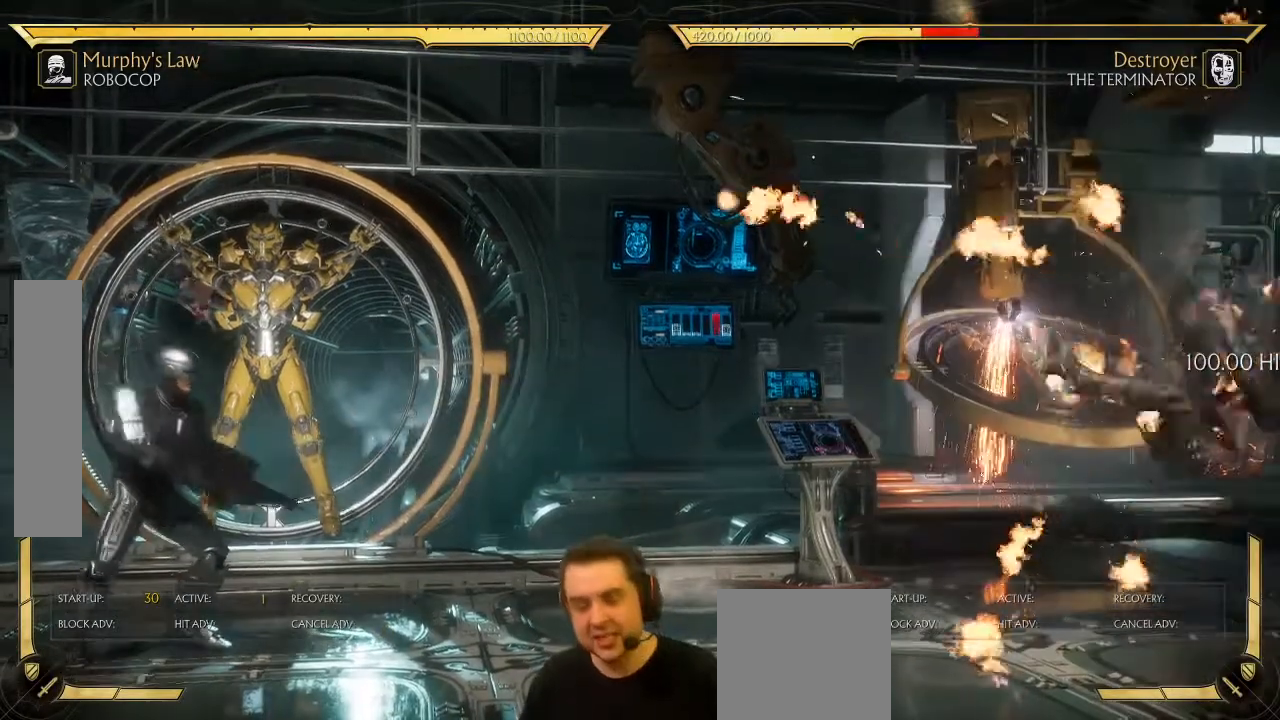
{"buttons": ["Y", "DPAD_RIGHT"], "left_stick": "center", "events": [[117, "left_stick", "up"], [167, "left_stick", "center"], [333, "DPAD_LEFT", "down"], [400, "DPAD_LEFT", "up"], [417, "DPAD_RIGHT", "down"], [483, "Y", "down"]]}
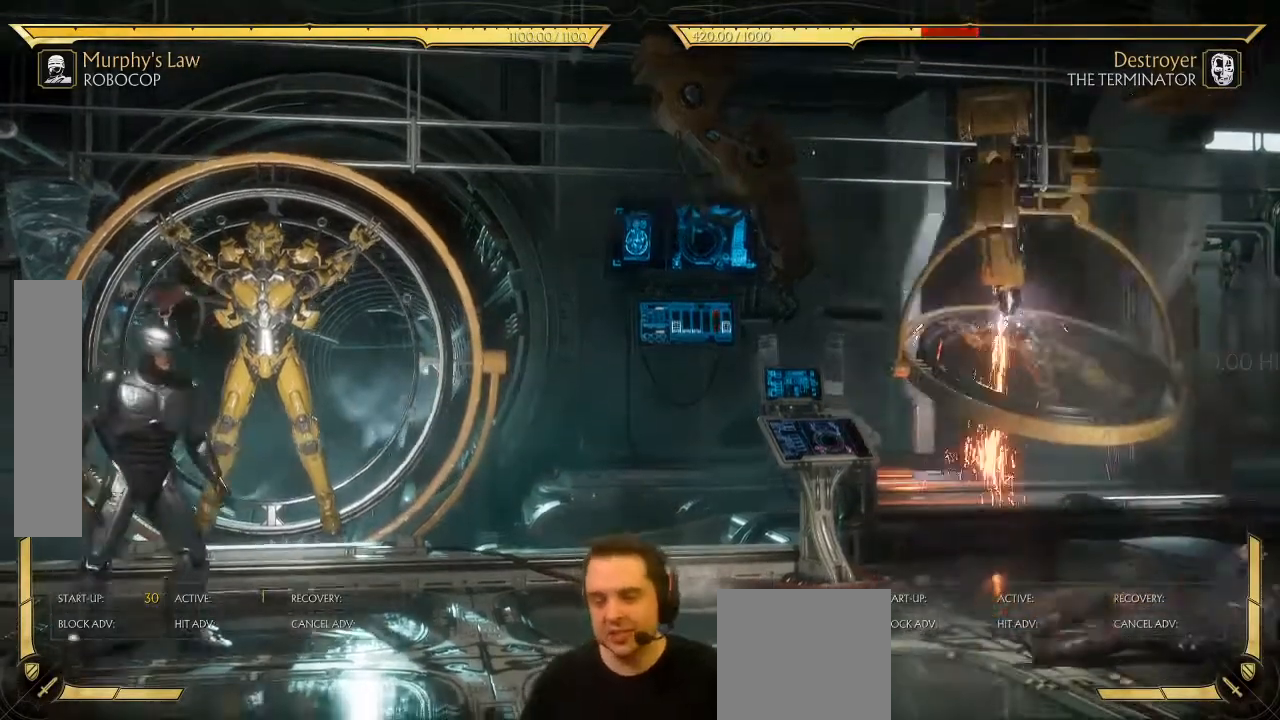
{"buttons": [], "left_stick": "center", "events": [[33, "Y", "up"], [450, "DPAD_RIGHT", "up"]]}
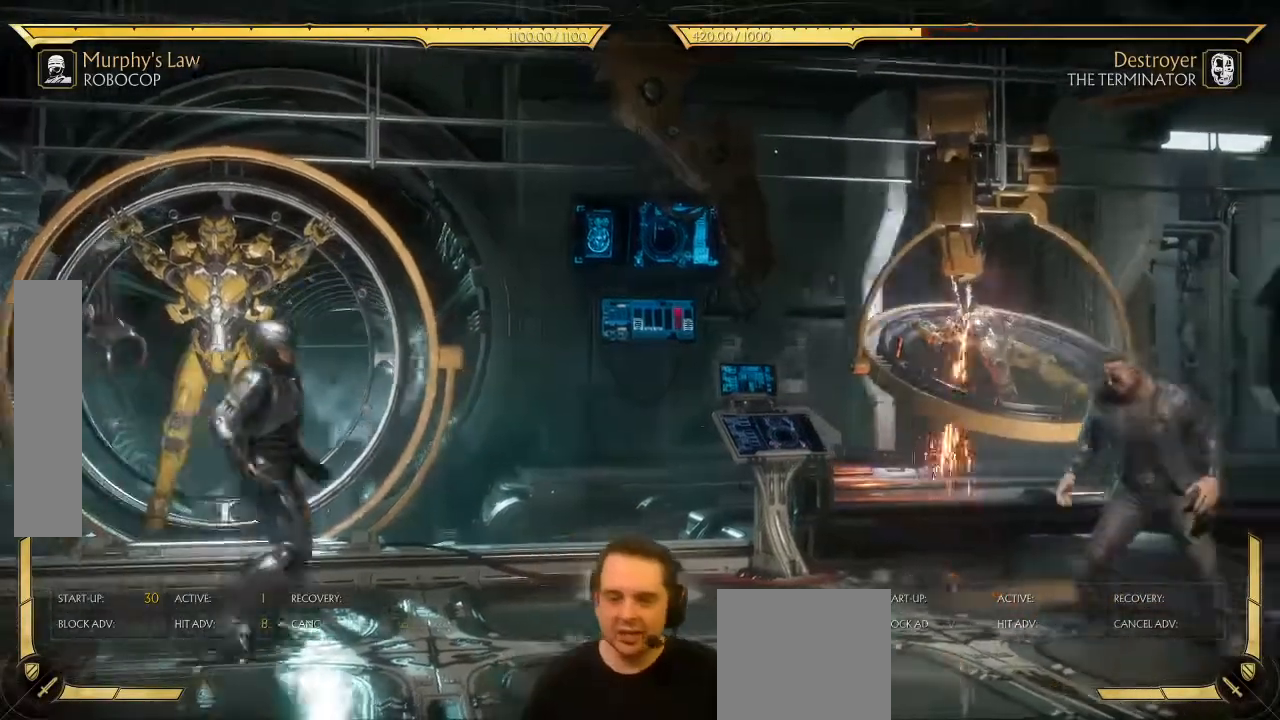
{"buttons": ["DPAD_RIGHT"], "left_stick": "center", "events": [[17, "DPAD_LEFT", "down"], [100, "DPAD_LEFT", "up"], [133, "DPAD_RIGHT", "down"], [150, "Y", "down"], [200, "Y", "up"]]}
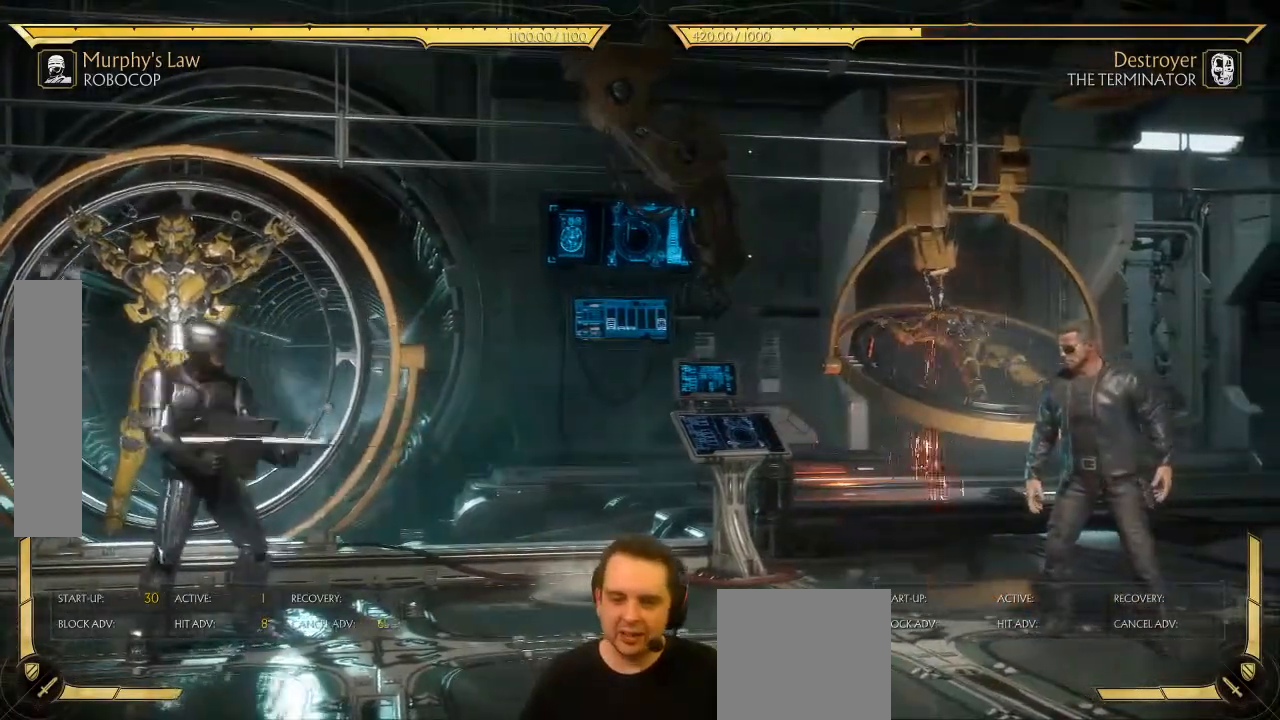
{"buttons": ["DPAD_RIGHT"], "left_stick": "center", "events": []}
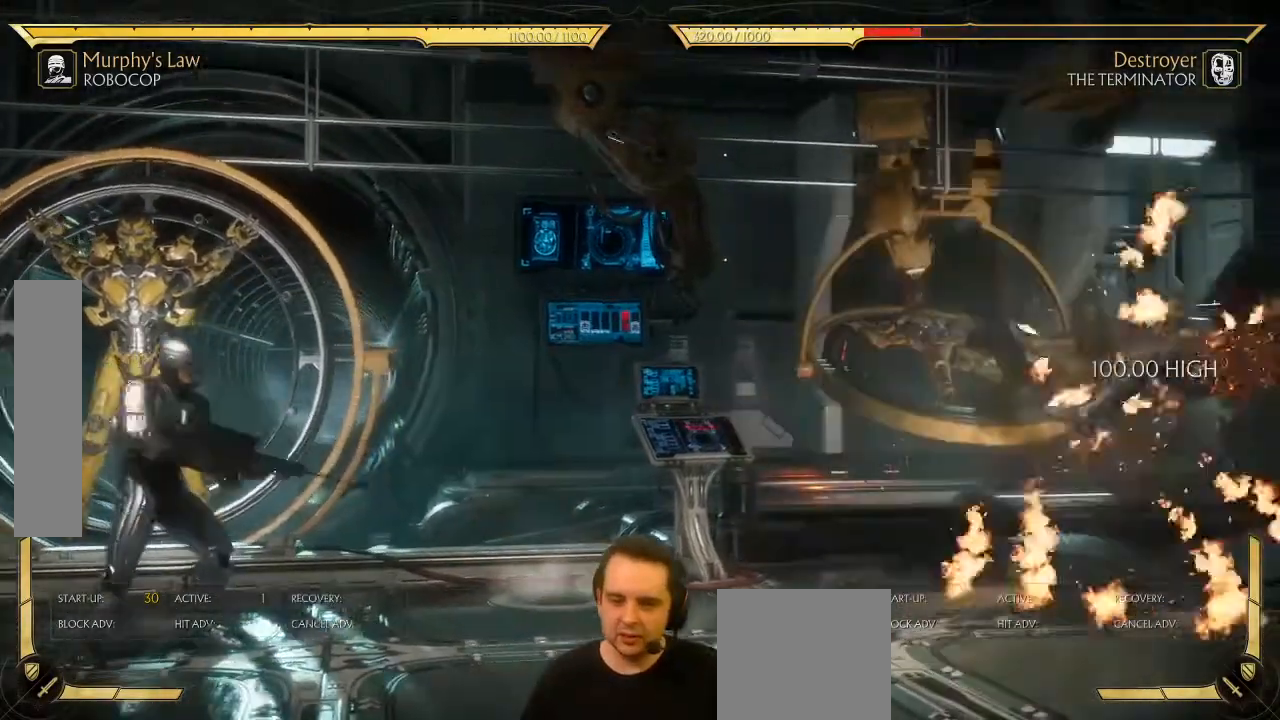
{"buttons": [], "left_stick": "center", "events": [[483, "DPAD_RIGHT", "up"]]}
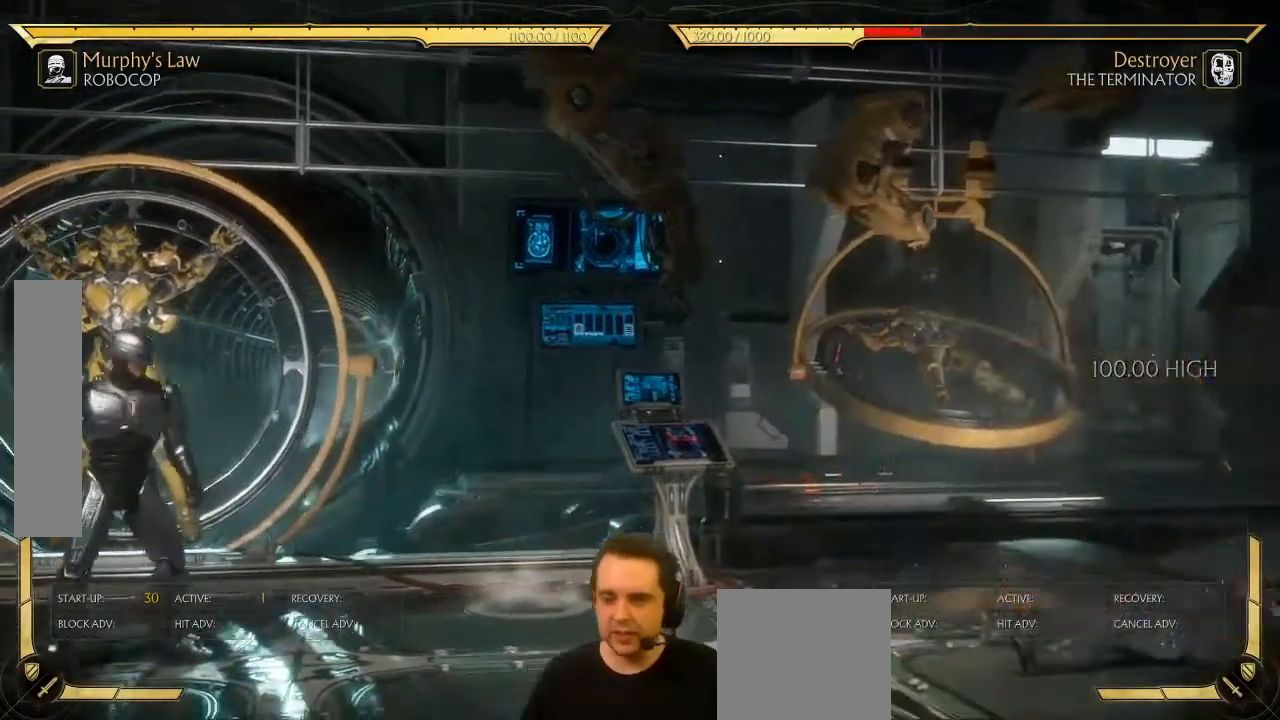
{"buttons": ["DPAD_RIGHT"], "left_stick": "center", "events": [[100, "DPAD_LEFT", "down"], [167, "DPAD_LEFT", "up"], [200, "DPAD_RIGHT", "down"], [233, "Y", "down"], [300, "Y", "up"]]}
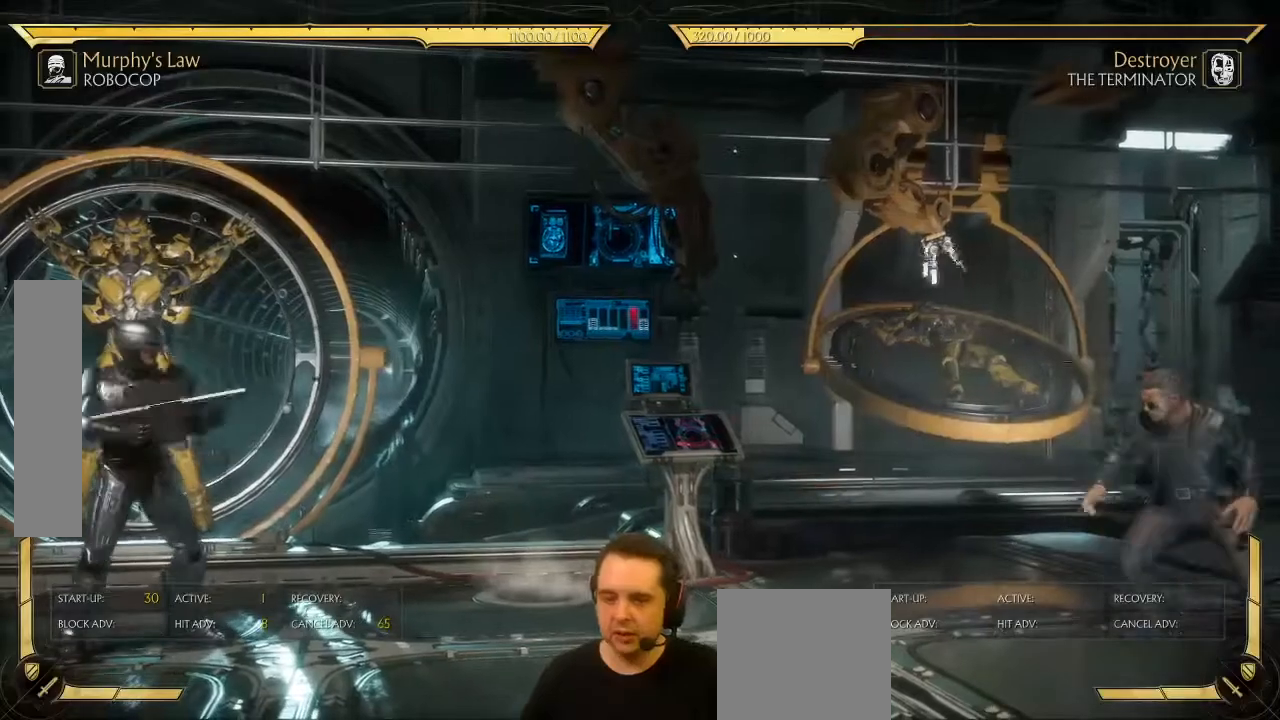
{"buttons": ["DPAD_RIGHT"], "left_stick": "center", "events": []}
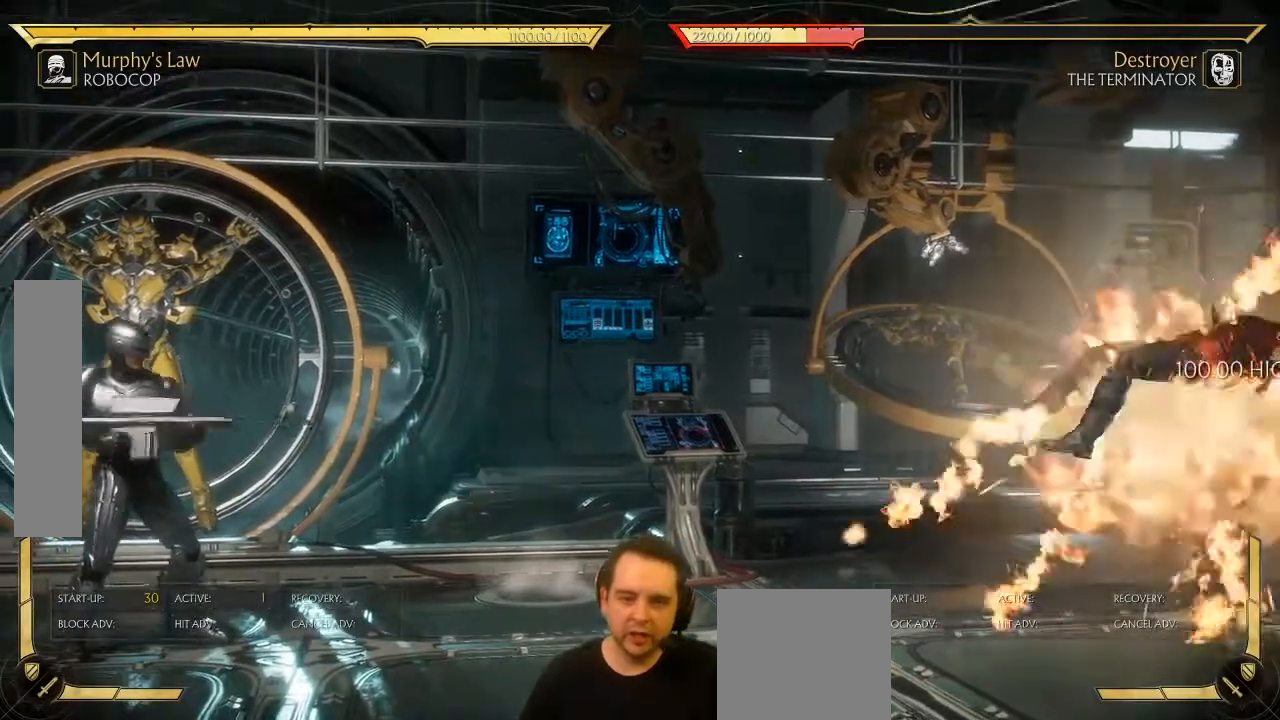
{"buttons": [], "left_stick": "center", "events": [[67, "DPAD_RIGHT", "up"]]}
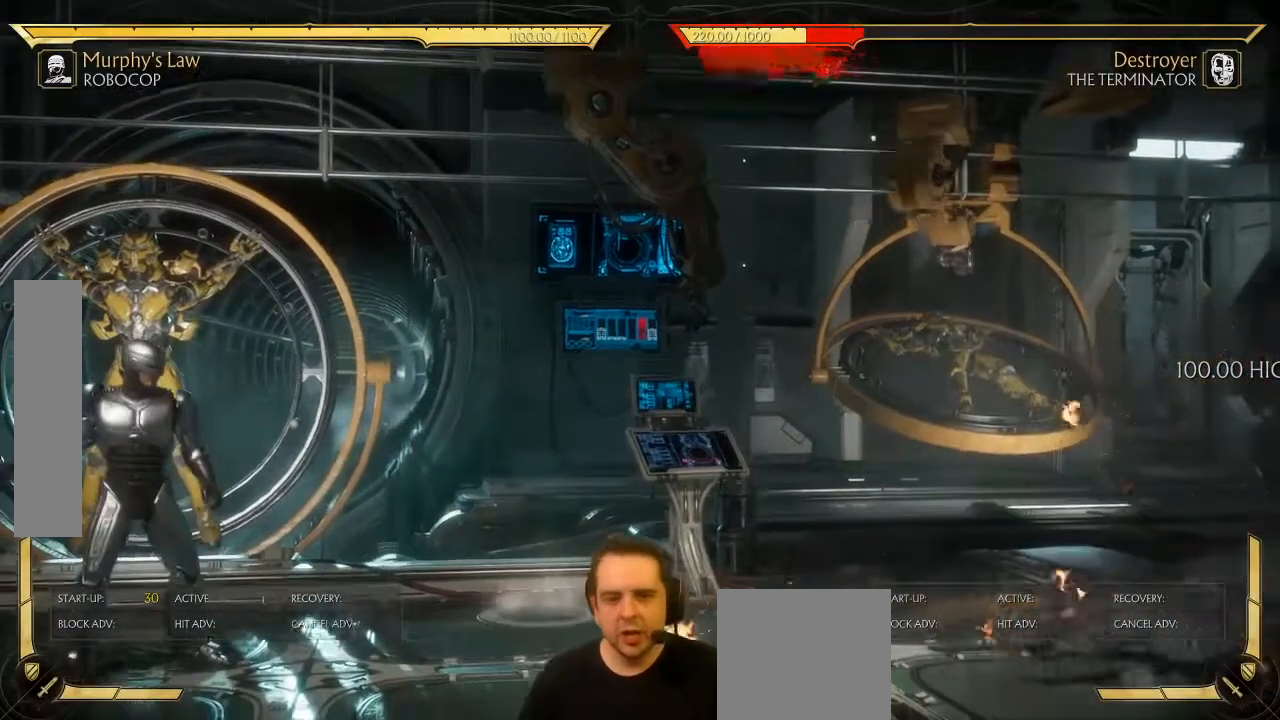
{"buttons": ["DPAD_RIGHT"], "left_stick": "center", "events": [[83, "DPAD_LEFT", "down"], [133, "DPAD_LEFT", "up"], [183, "DPAD_RIGHT", "down"], [250, "Y", "down"], [333, "Y", "up"]]}
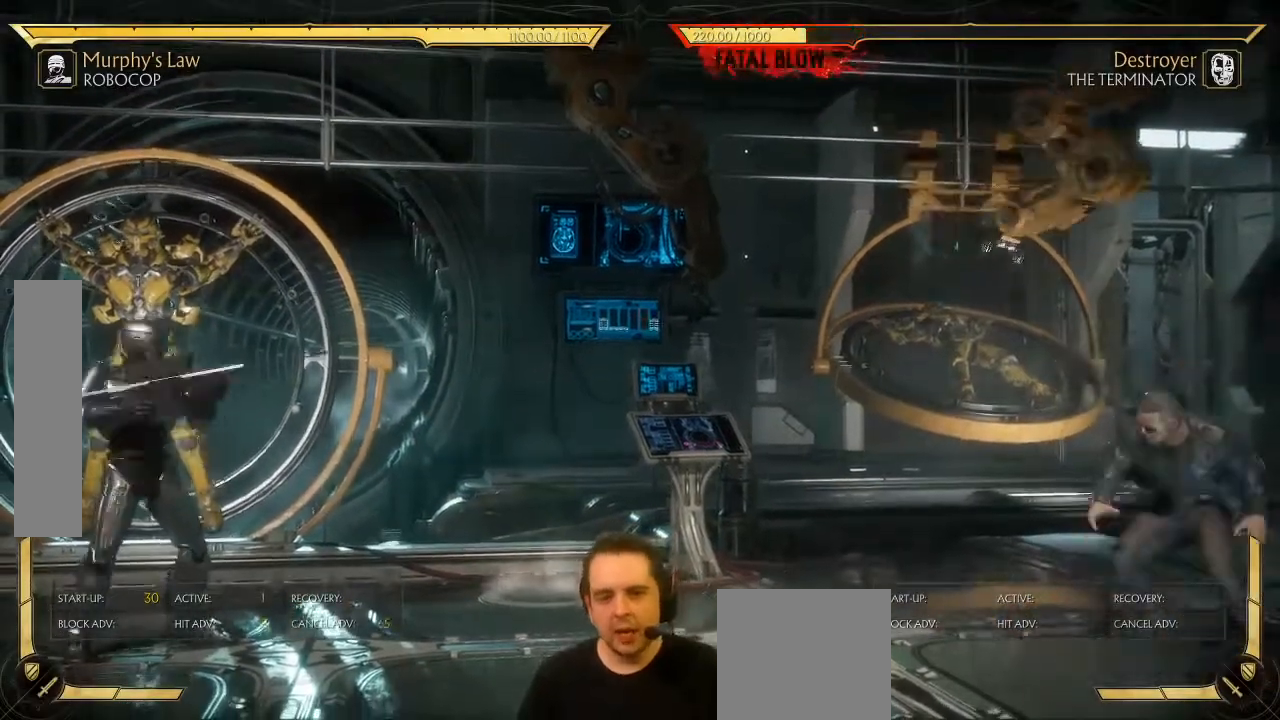
{"buttons": ["DPAD_RIGHT"], "left_stick": "center", "events": []}
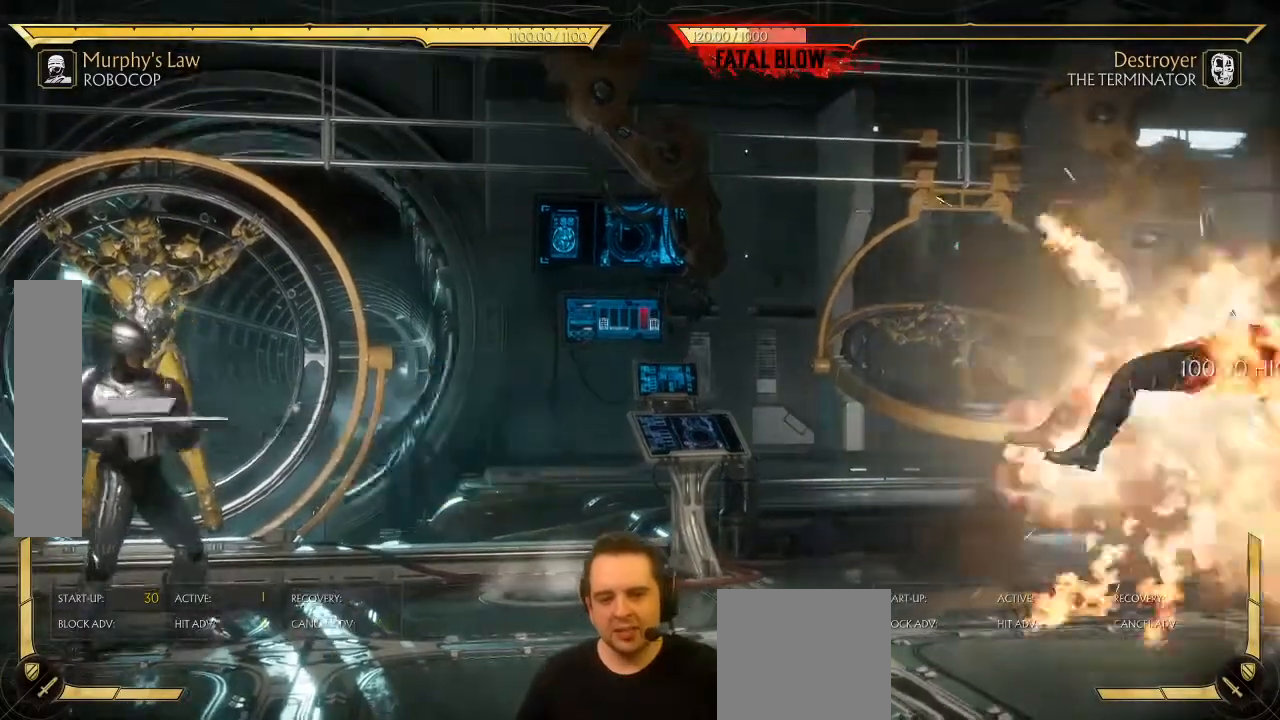
{"buttons": [], "left_stick": "center", "events": [[150, "DPAD_RIGHT", "up"]]}
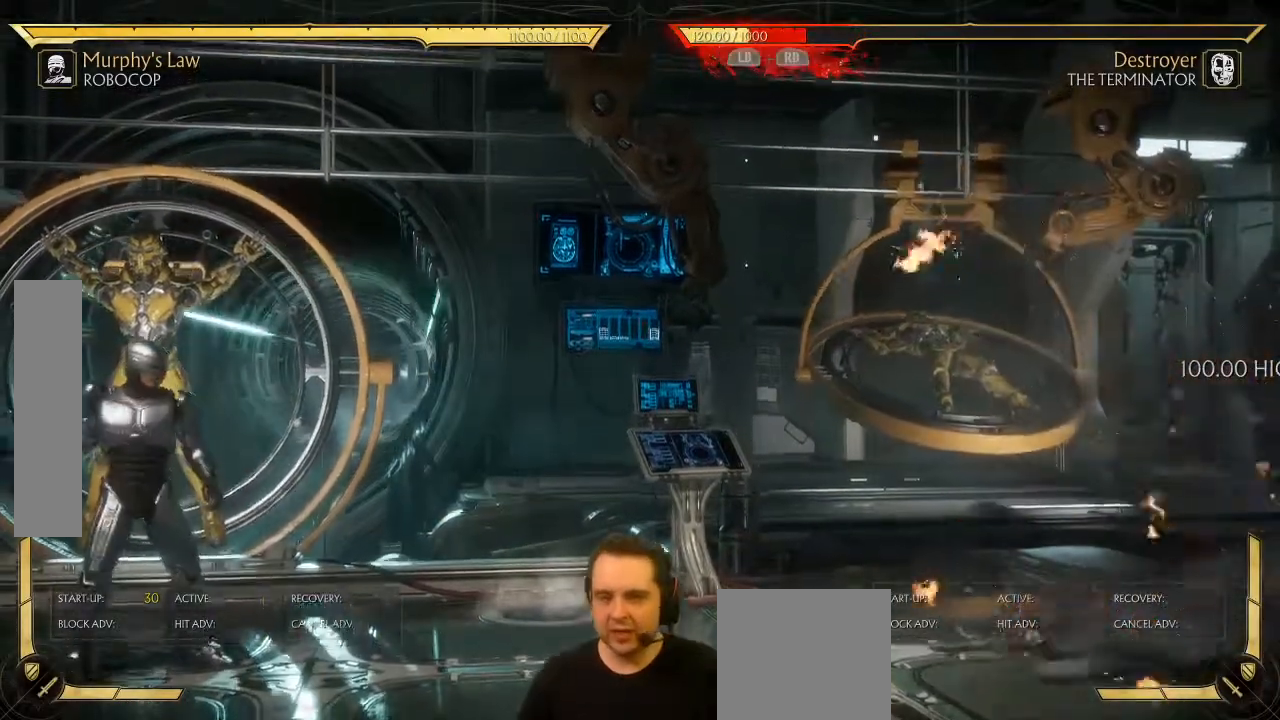
{"buttons": ["DPAD_LEFT"], "left_stick": "center", "events": [[183, "DPAD_RIGHT", "down"], [333, "DPAD_RIGHT", "up"], [433, "DPAD_LEFT", "down"]]}
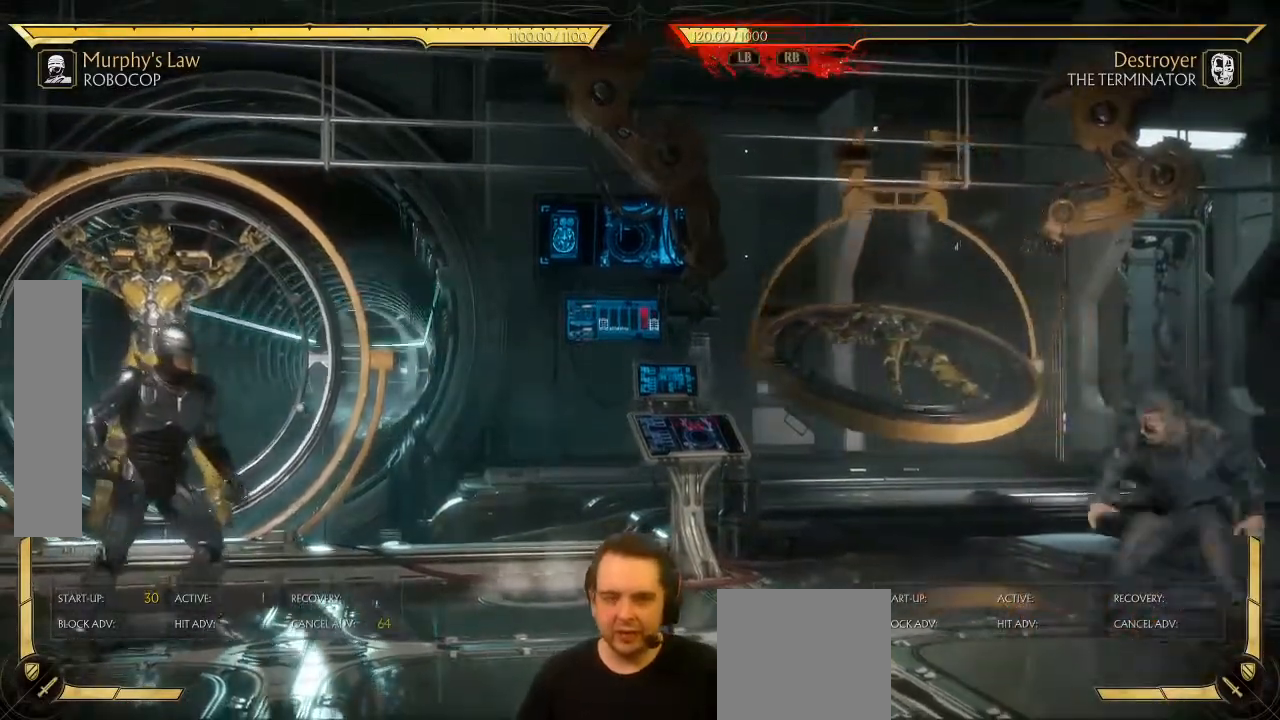
{"buttons": ["DPAD_RIGHT"], "left_stick": "center", "events": [[17, "DPAD_LEFT", "up"], [33, "DPAD_RIGHT", "down"], [100, "Y", "down"], [167, "Y", "up"]]}
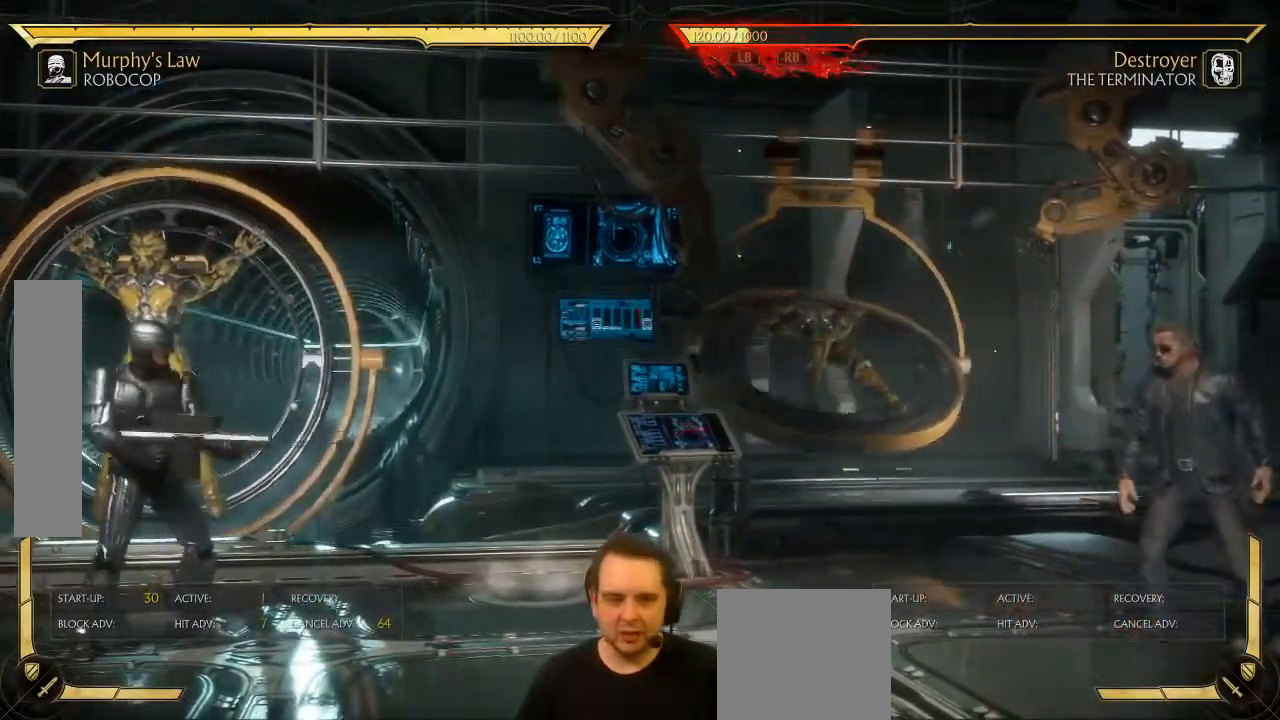
{"buttons": ["DPAD_RIGHT"], "left_stick": "center", "events": []}
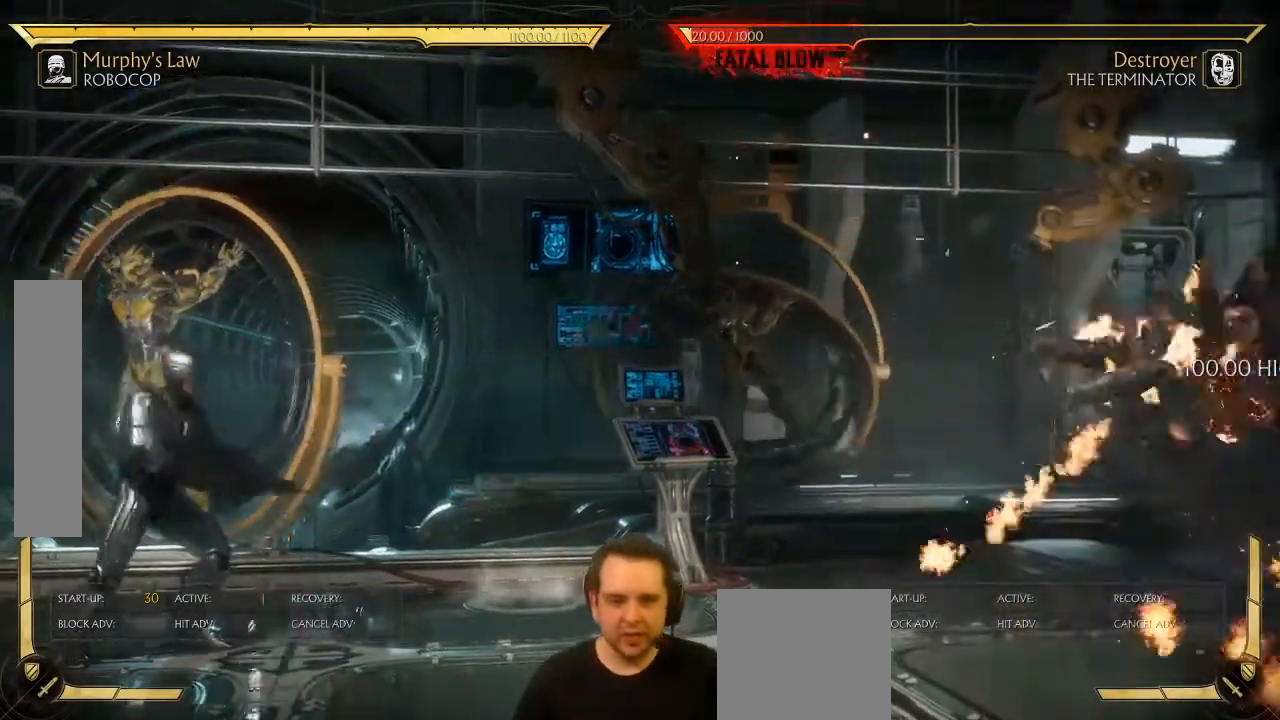
{"buttons": ["DPAD_RIGHT"], "left_stick": "center", "events": []}
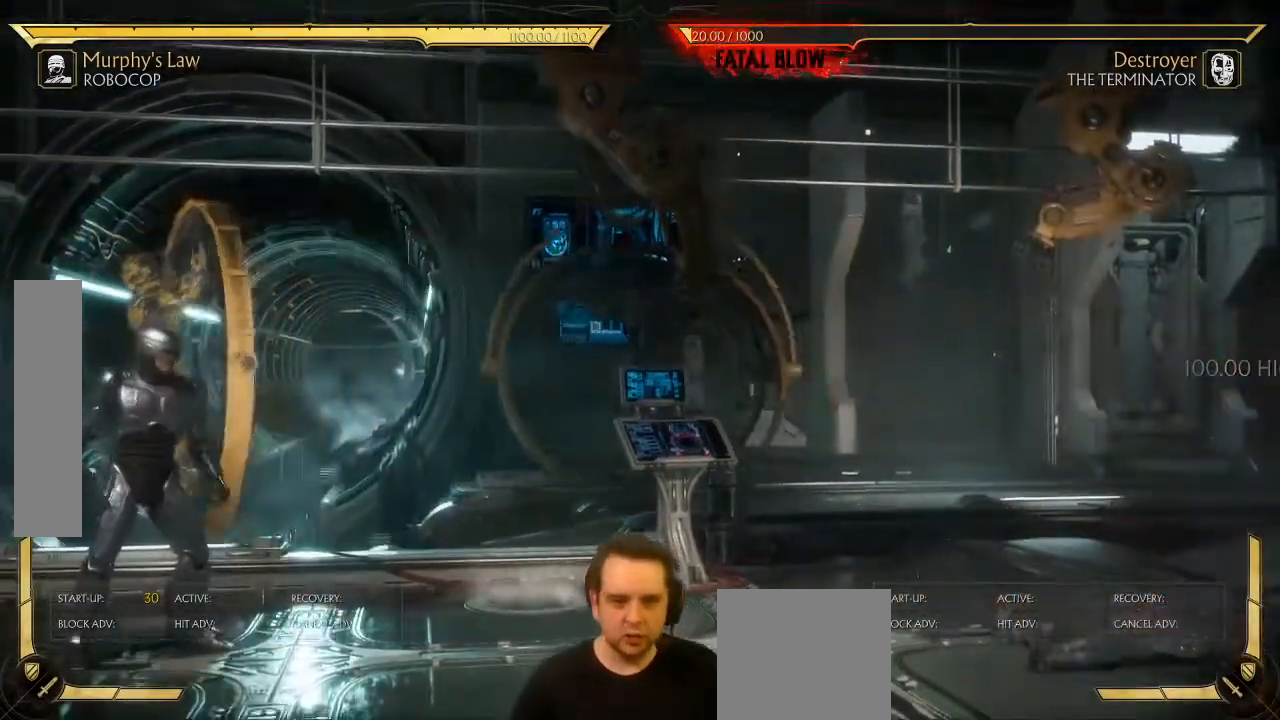
{"buttons": ["DPAD_RIGHT"], "left_stick": "center", "events": []}
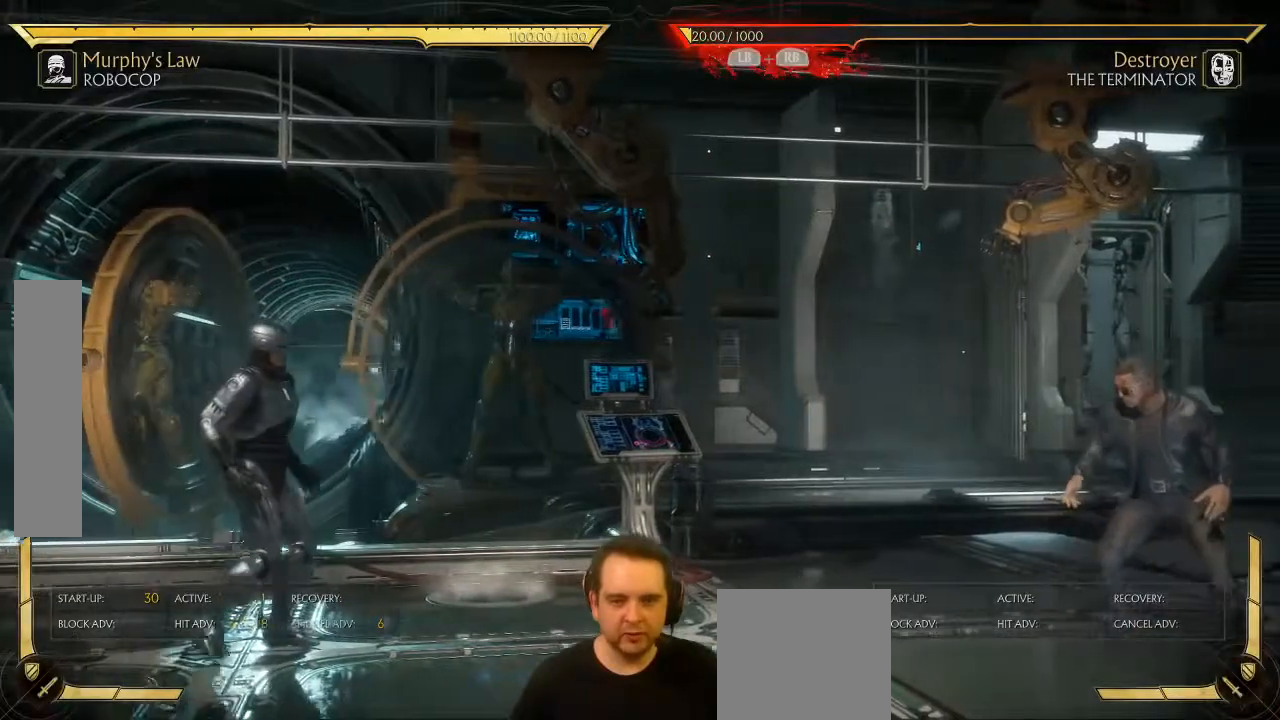
{"buttons": ["DPAD_RIGHT"], "left_stick": "center", "events": [[83, "DPAD_RIGHT", "up"], [333, "DPAD_LEFT", "down"], [383, "DPAD_LEFT", "up"], [400, "DPAD_RIGHT", "down"], [433, "Y", "down"], [500, "Y", "up"]]}
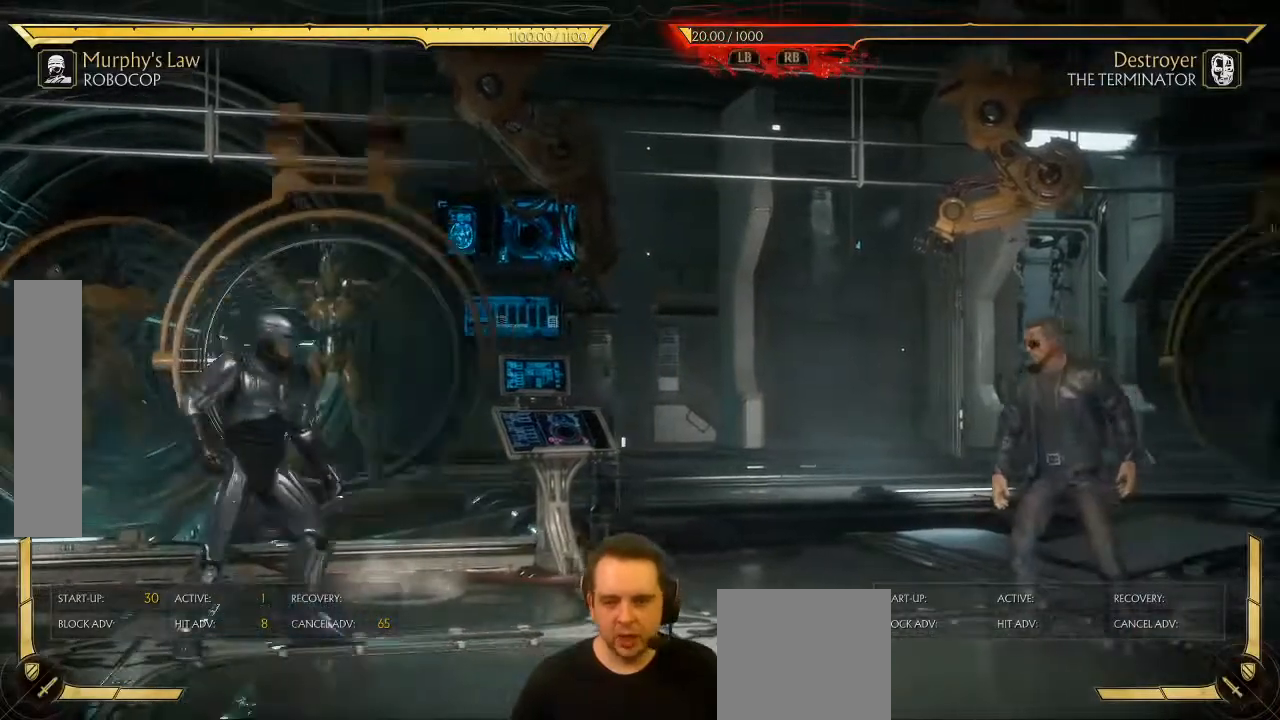
{"buttons": ["DPAD_RIGHT"], "left_stick": "center", "events": []}
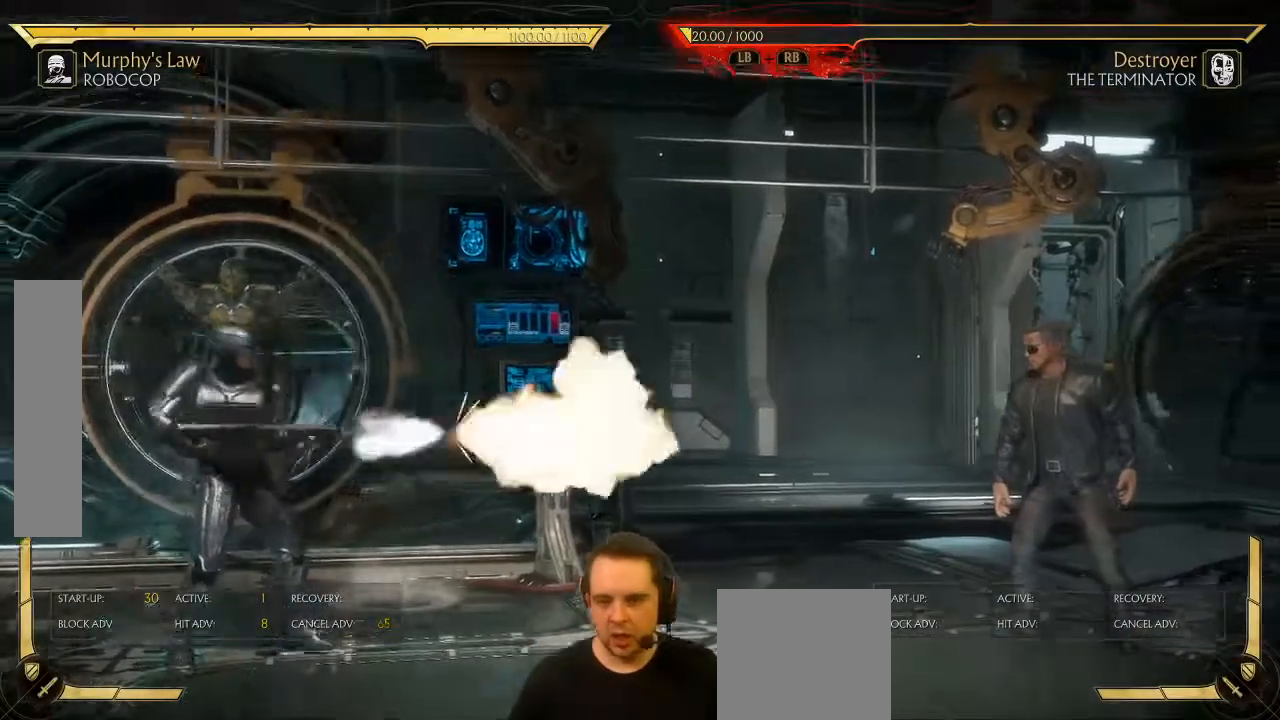
{"buttons": ["DPAD_RIGHT"], "left_stick": "center", "events": []}